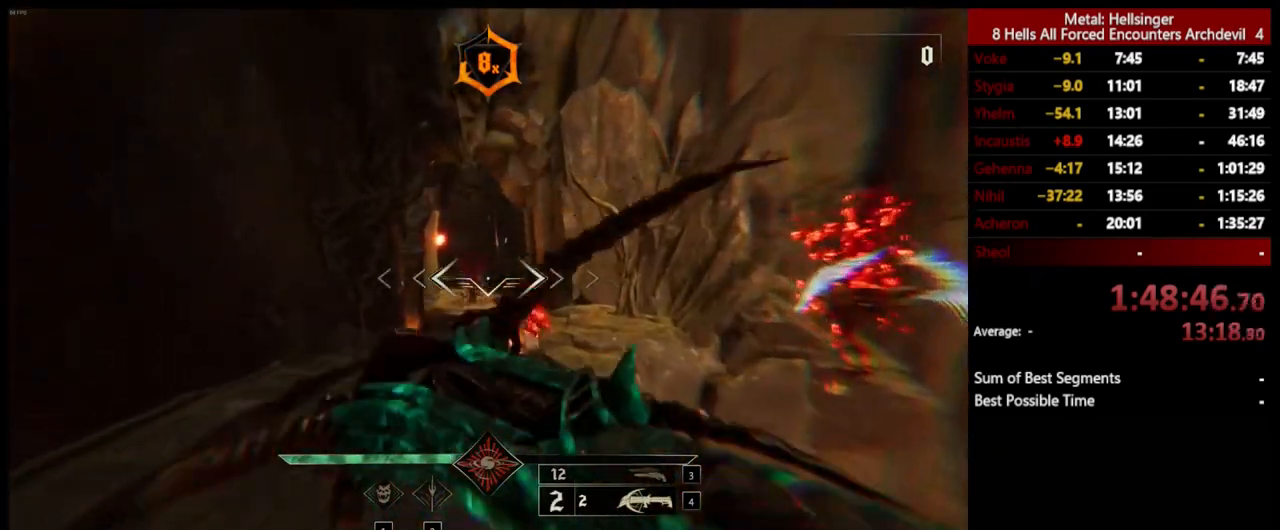
Gameplay with keyboard and mouse; each line is a JSON object with the keys and mouse buttons held at the frame after it. "events" lists presses ("down") and releases ("up") of "1", "2", "3", "4", "5", "a", "alt", "b", "c", "ctrl", "d", "e", "f", "g", "q", "r", "s", "shift", "space", "t", "tab", "v", "w", "x", "z", "mouse_left", "mouse_wheel", "mouse_right", "mouse_mb4" and "mouse_mb5" between this image and that frame as [ms after this image, input, new state], when the widget could be followed in between. "mouse_left", "mouse_wheel", "mouse_right", "mouse_mb4", "mouse_mb5" = the "left", "wheel", "right", "mb4", "mb5" buttons of the "mouse" list. No other keys are recorded. "wheel" means that the mouse wheel is clicked or scrolled. Mouse movement is not recorded.
{"keys": ["w"], "mouse": [], "events": []}
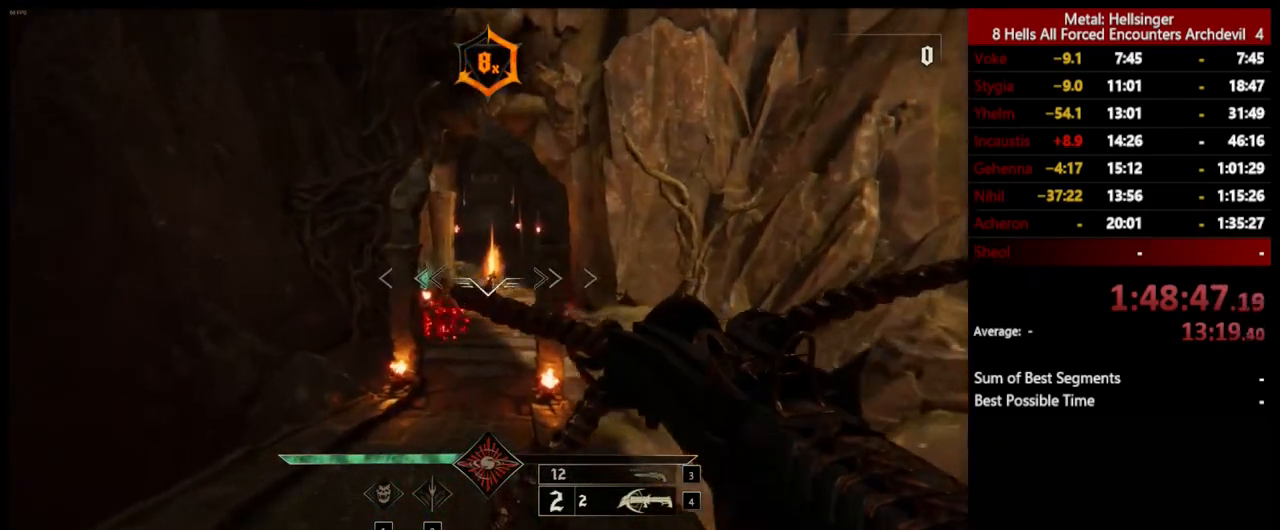
{"keys": ["w"], "mouse": [], "events": [[284, "shift", "down"], [367, "space", "down"], [434, "shift", "up"], [501, "space", "up"]]}
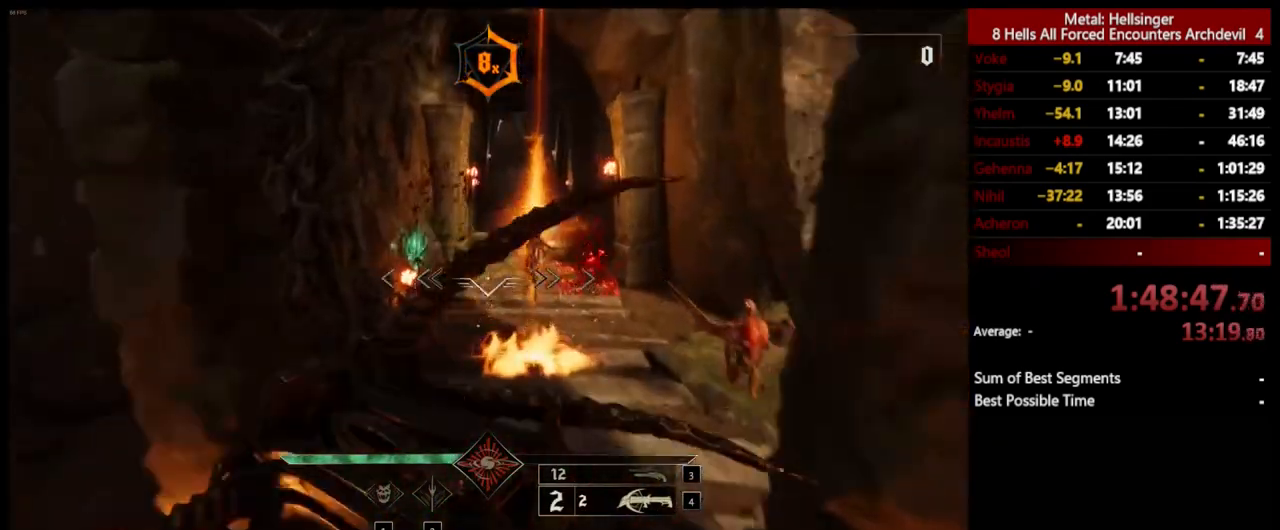
{"keys": ["shift", "w"], "mouse": [], "events": [[334, "space", "down"], [367, "shift", "down"], [501, "space", "up"]]}
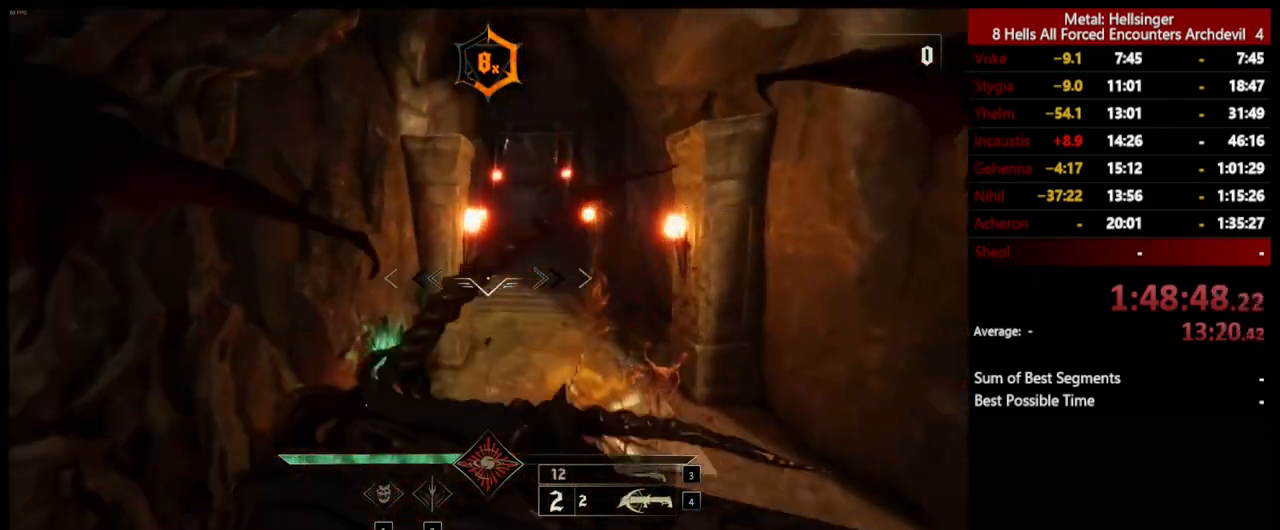
{"keys": ["w"], "mouse": [], "events": [[16, "shift", "up"], [33, "3", "down"], [167, "3", "up"], [217, "4", "down"], [350, "4", "up"]]}
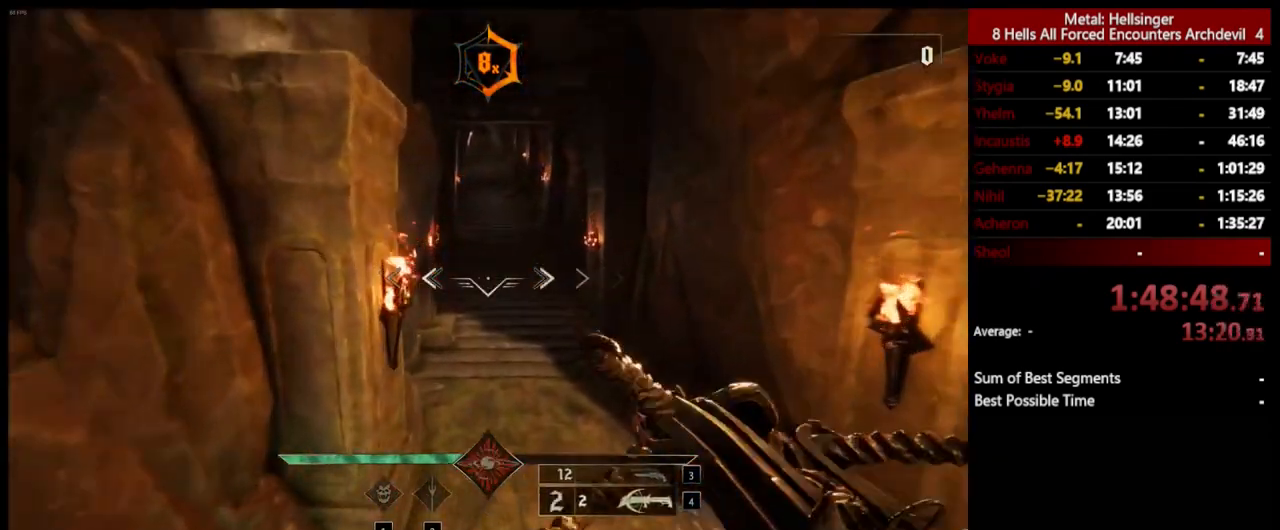
{"keys": ["w"], "mouse": [], "events": []}
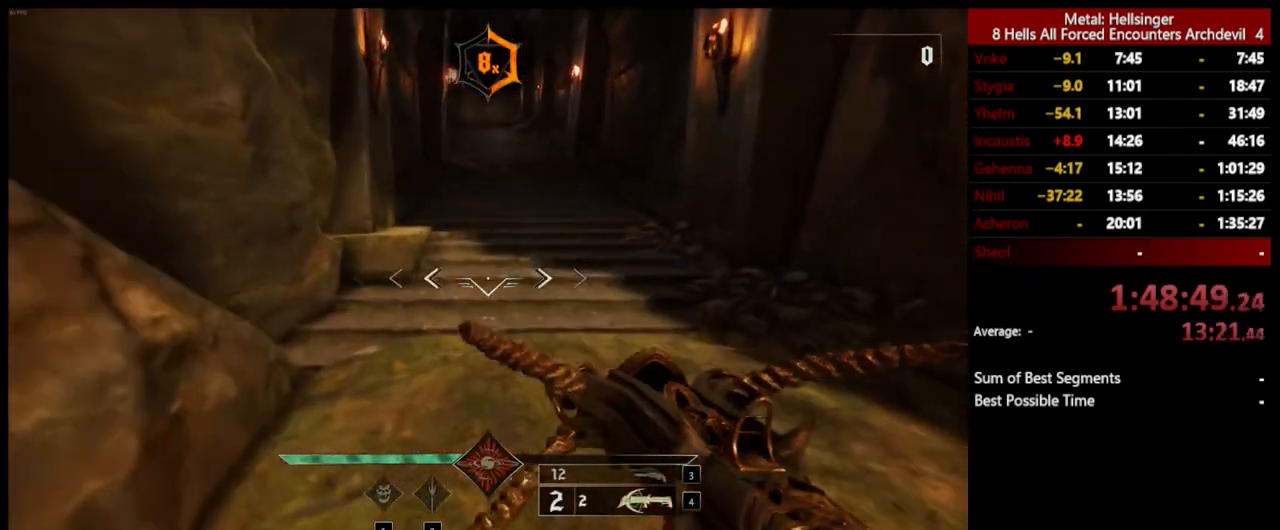
{"keys": ["3", "w"], "mouse": [], "events": [[100, "shift", "down"], [183, "space", "down"], [250, "shift", "up"], [317, "space", "up"], [434, "3", "down"]]}
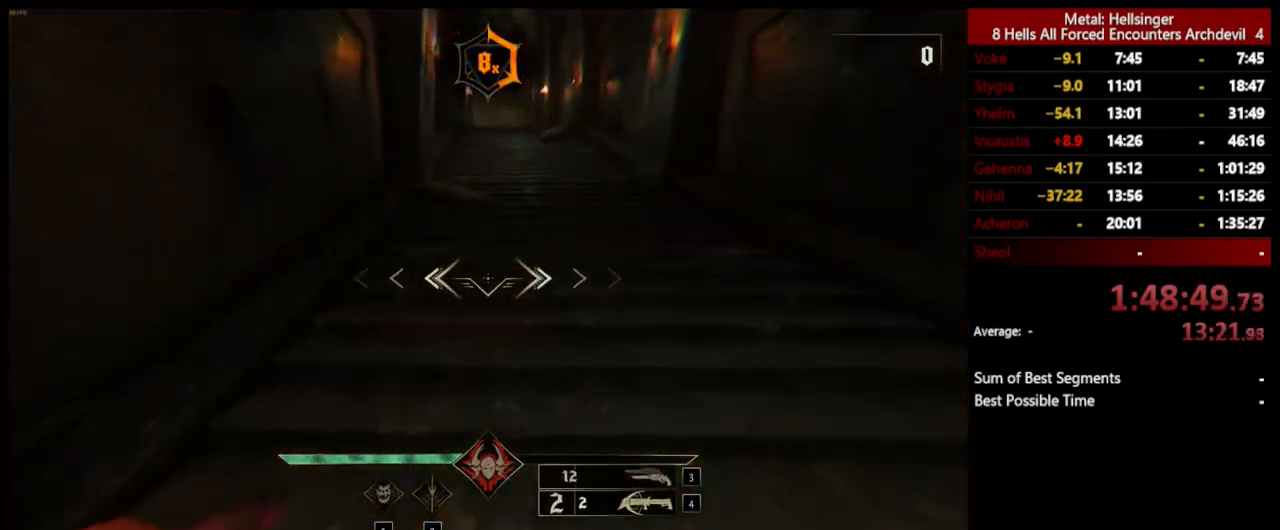
{"keys": ["shift", "w"], "mouse": [], "events": [[50, "3", "up"], [83, "4", "down"], [217, "4", "up"], [467, "shift", "down"]]}
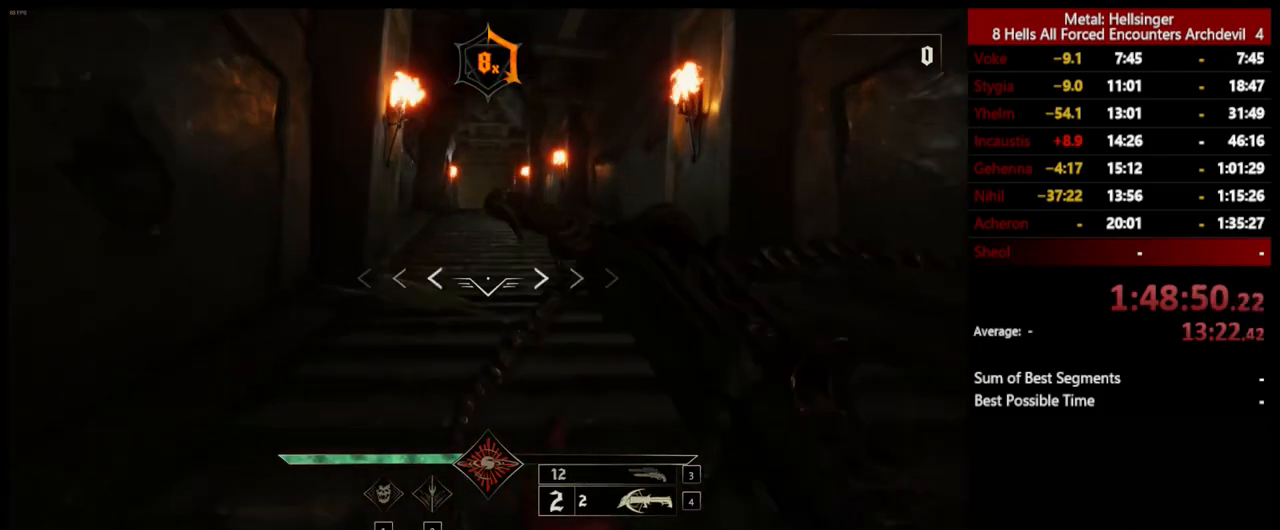
{"keys": ["w"], "mouse": [], "events": [[50, "space", "down"], [133, "shift", "up"], [184, "space", "up"], [267, "space", "down"], [384, "3", "down"], [384, "space", "up"], [501, "3", "up"]]}
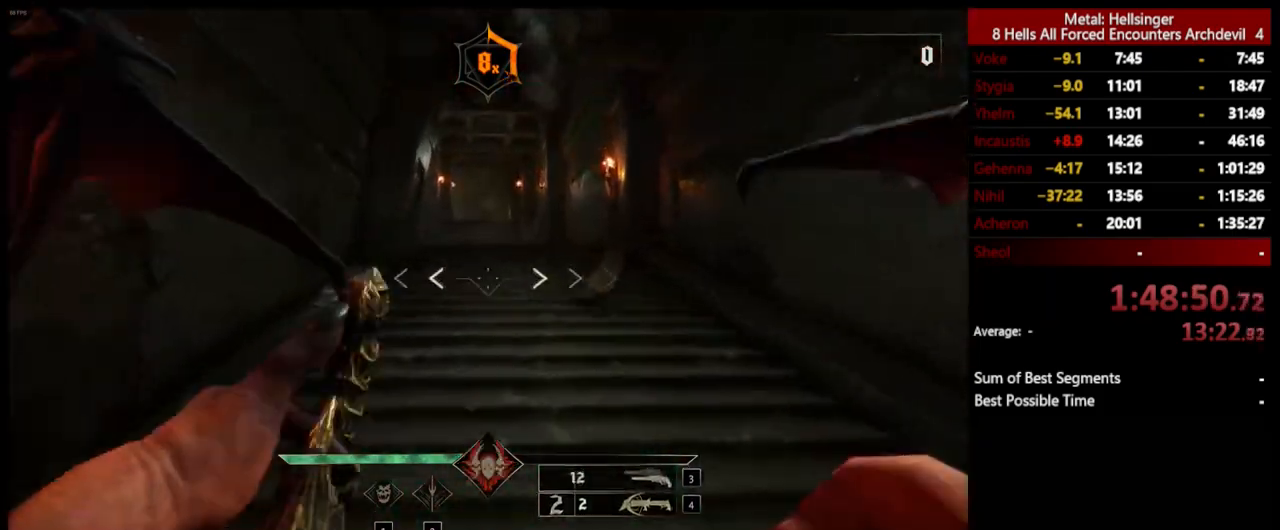
{"keys": ["shift", "w"], "mouse": [], "events": [[50, "4", "down"], [184, "4", "up"], [417, "shift", "down"]]}
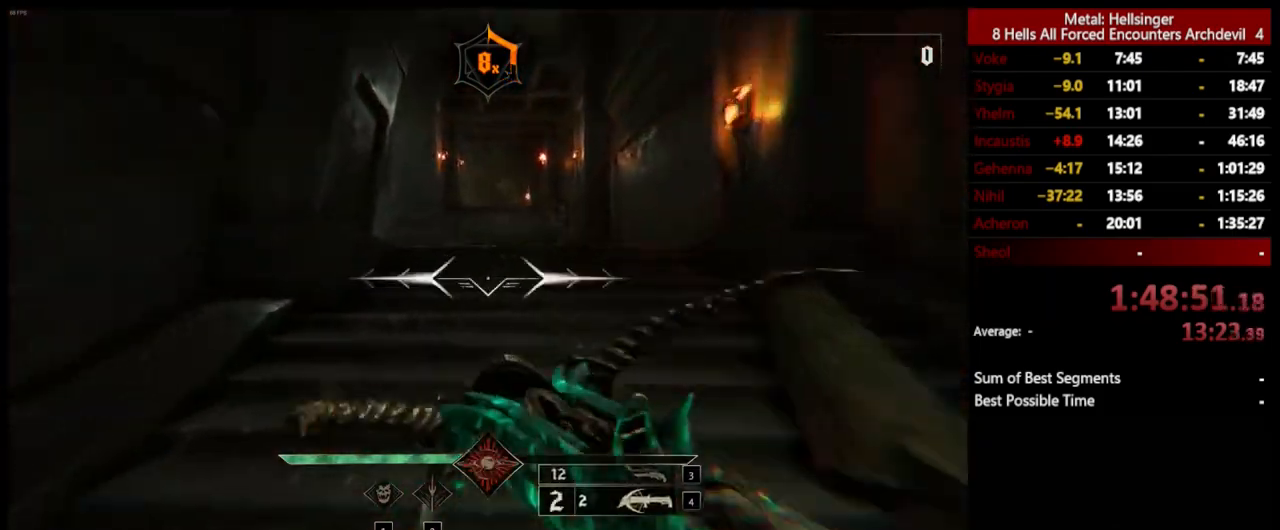
{"keys": ["4", "w"], "mouse": [], "events": [[34, "space", "down"], [100, "shift", "up"], [167, "space", "up"], [301, "3", "down"], [434, "3", "up"], [468, "4", "down"]]}
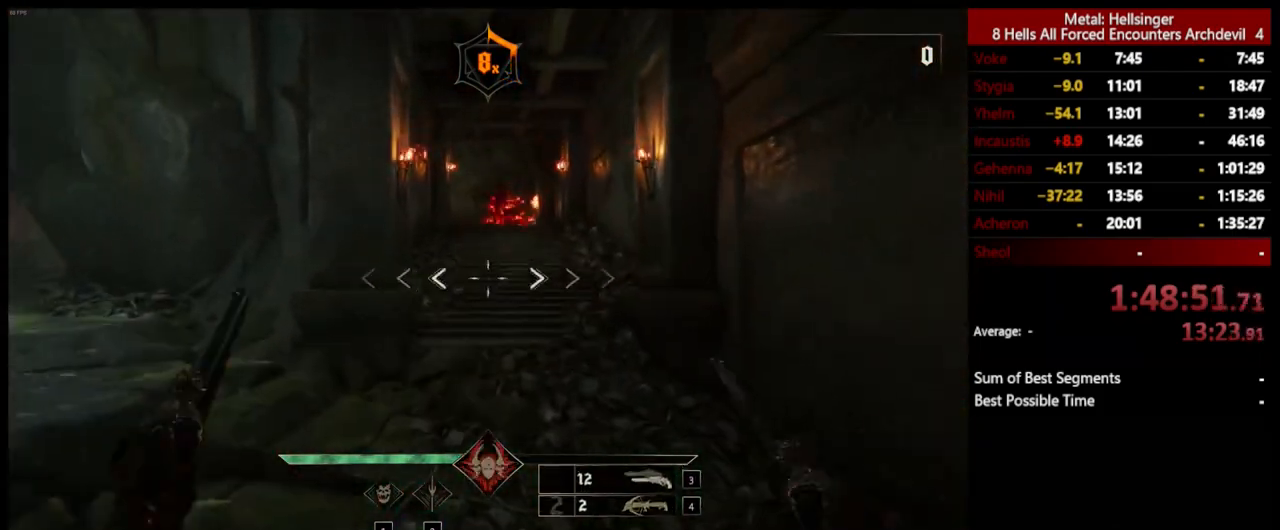
{"keys": ["space", "w"], "mouse": [], "events": [[84, "4", "up"], [317, "shift", "down"], [418, "space", "down"], [501, "shift", "up"]]}
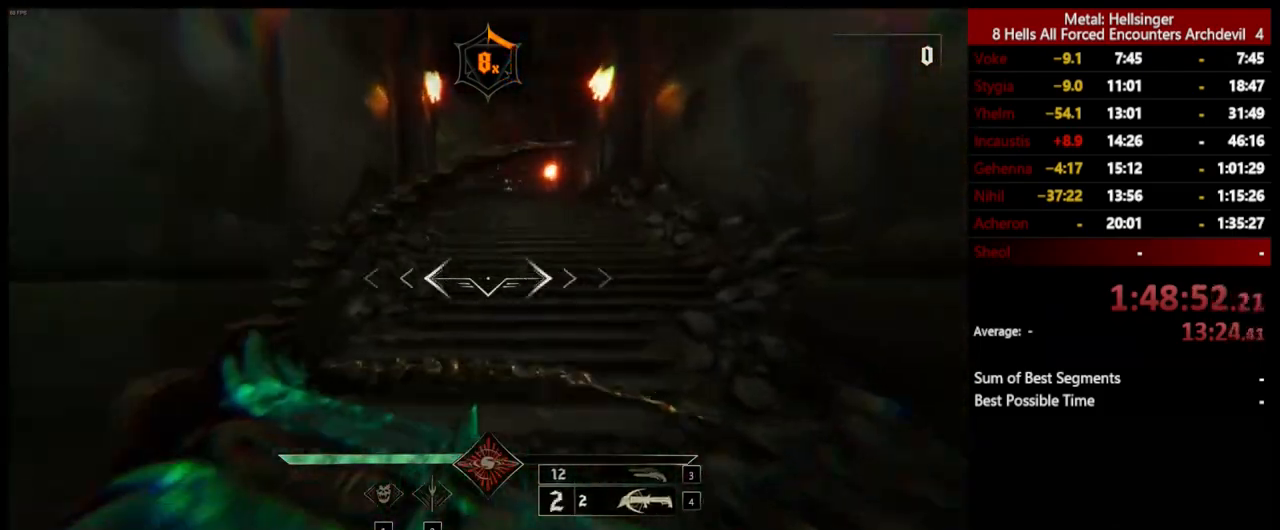
{"keys": ["shift", "w"], "mouse": [], "events": [[34, "space", "up"], [251, "space", "down"], [351, "shift", "down"], [384, "space", "up"]]}
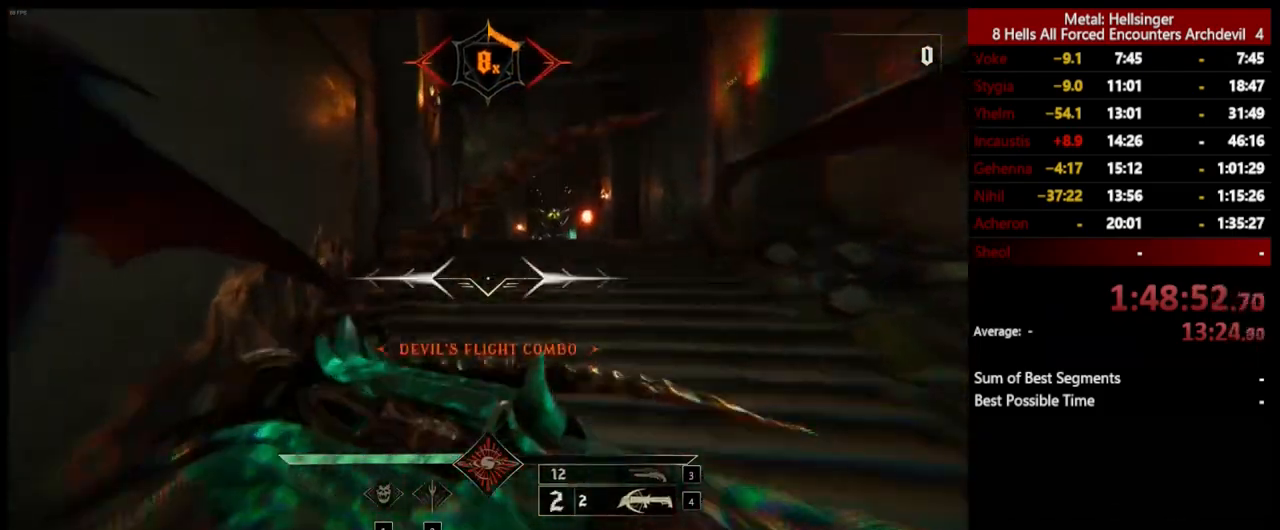
{"keys": ["shift", "w"], "mouse": [], "events": [[34, "shift", "up"], [301, "mouse_left", "down"], [418, "mouse_left", "up"], [418, "shift", "down"]]}
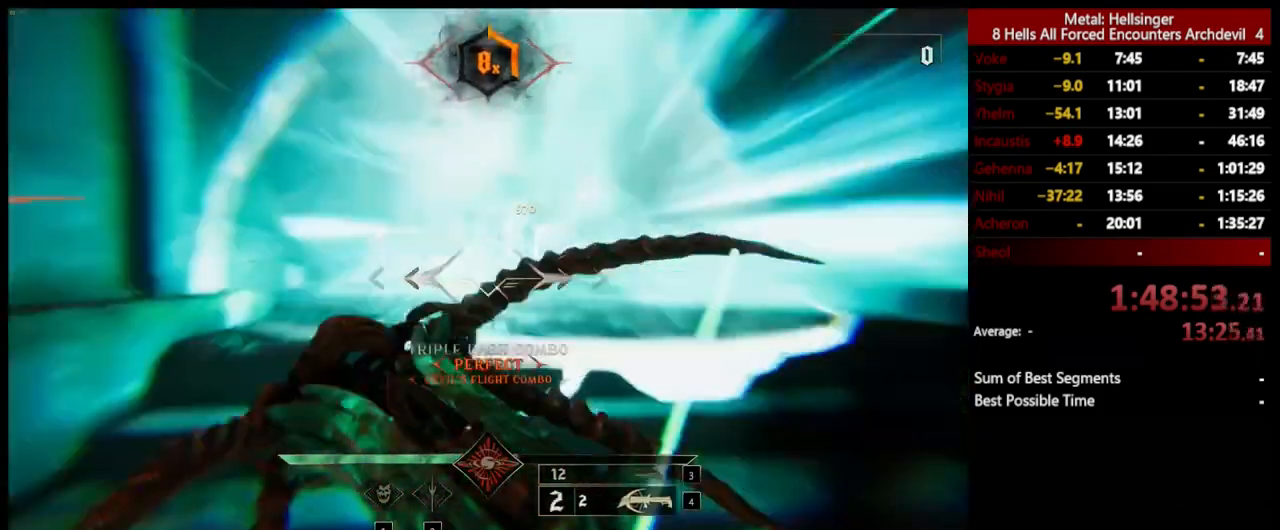
{"keys": ["w"], "mouse": [], "events": [[34, "shift", "up"], [267, "mouse_left", "down"], [284, "shift", "down"], [384, "mouse_left", "up"], [418, "shift", "up"]]}
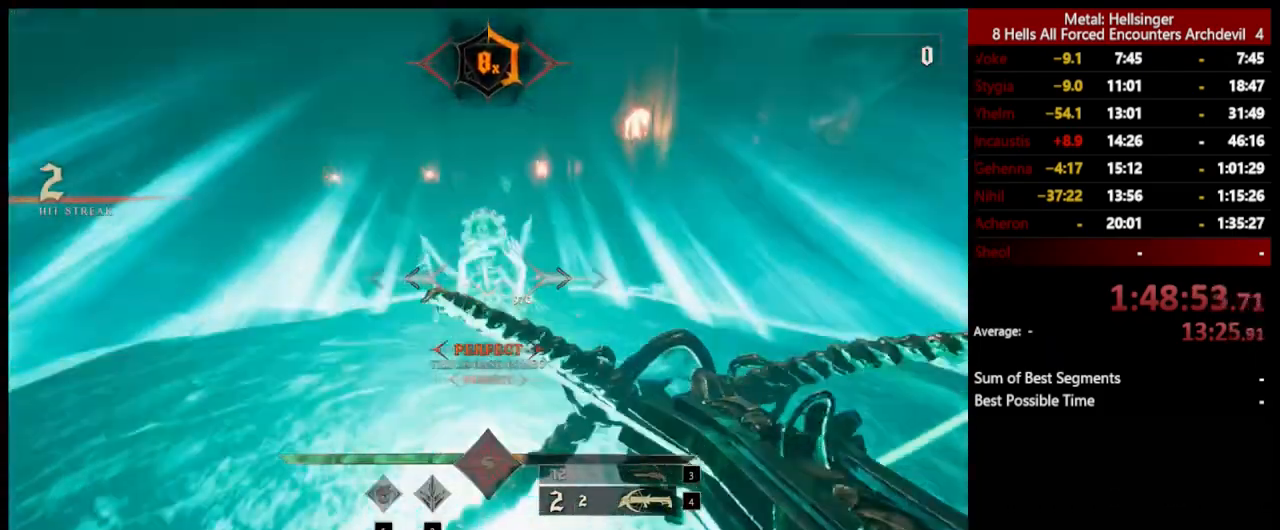
{"keys": ["w"], "mouse": [], "events": [[251, "mouse_left", "down"], [251, "shift", "down"], [384, "mouse_left", "up"], [384, "shift", "up"]]}
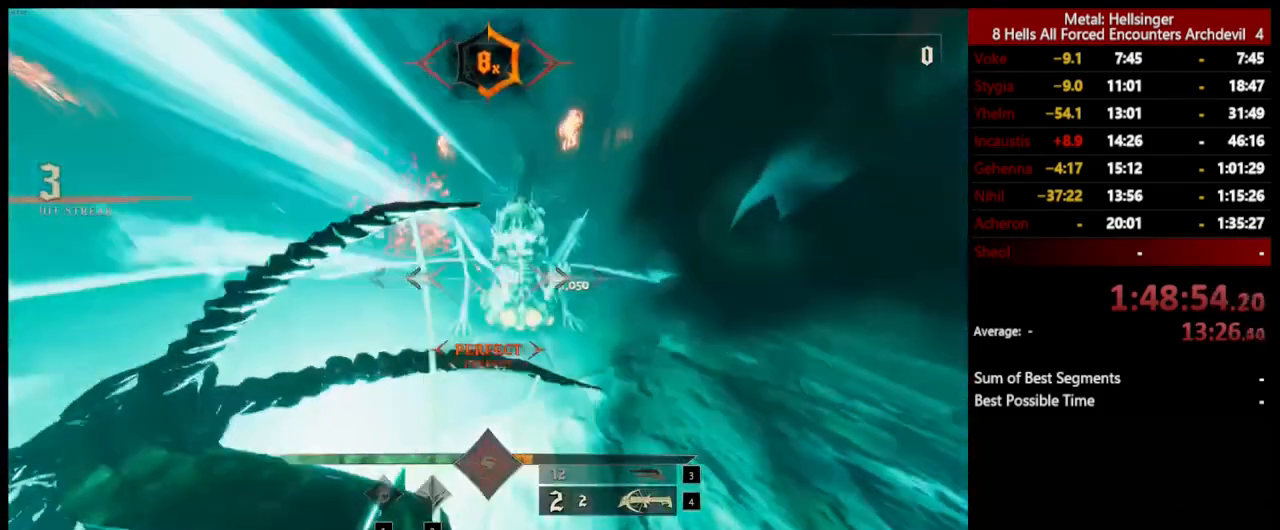
{"keys": ["w"], "mouse": [], "events": [[201, "mouse_left", "down"], [217, "shift", "down"], [334, "mouse_left", "up"], [368, "shift", "up"]]}
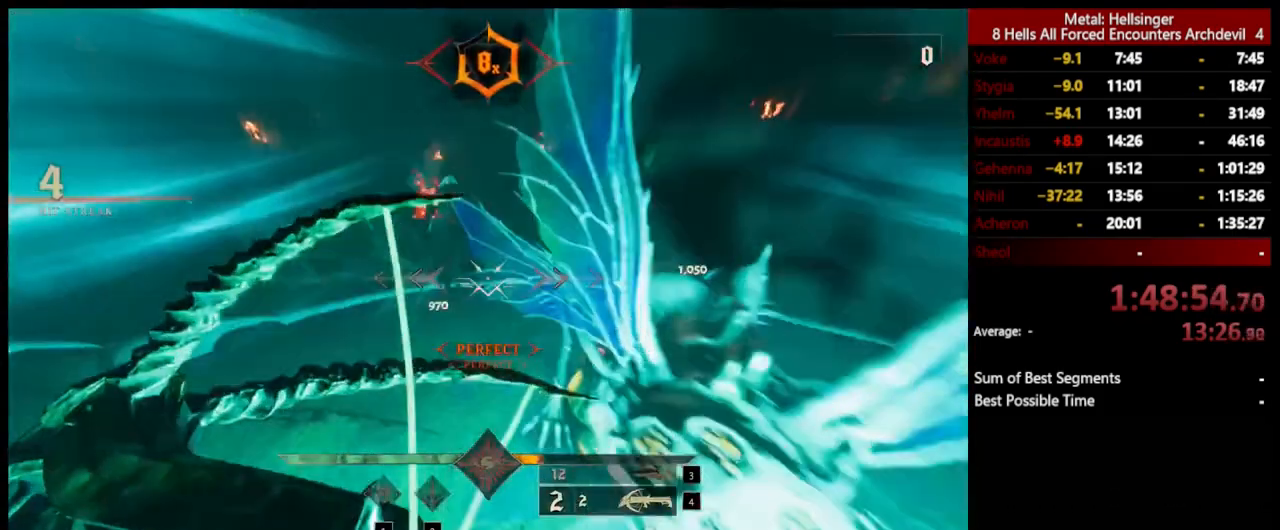
{"keys": ["w"], "mouse": [], "events": [[201, "mouse_left", "down"], [217, "shift", "down"], [334, "mouse_left", "up"], [368, "shift", "up"]]}
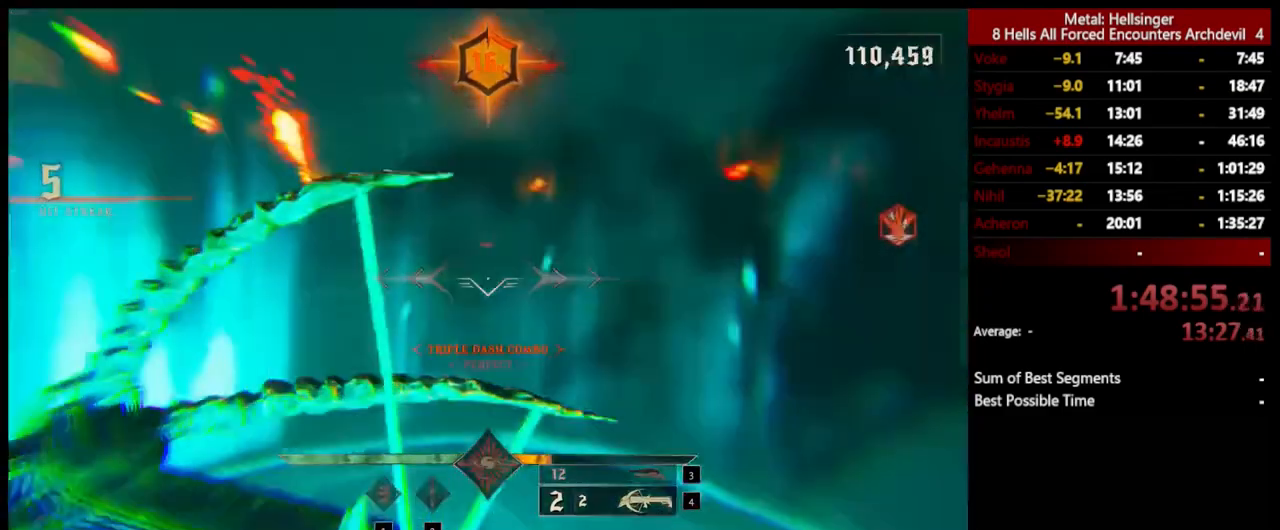
{"keys": ["w"], "mouse": [], "events": [[17, "3", "down"], [151, "3", "up"], [184, "4", "down"], [318, "4", "up"]]}
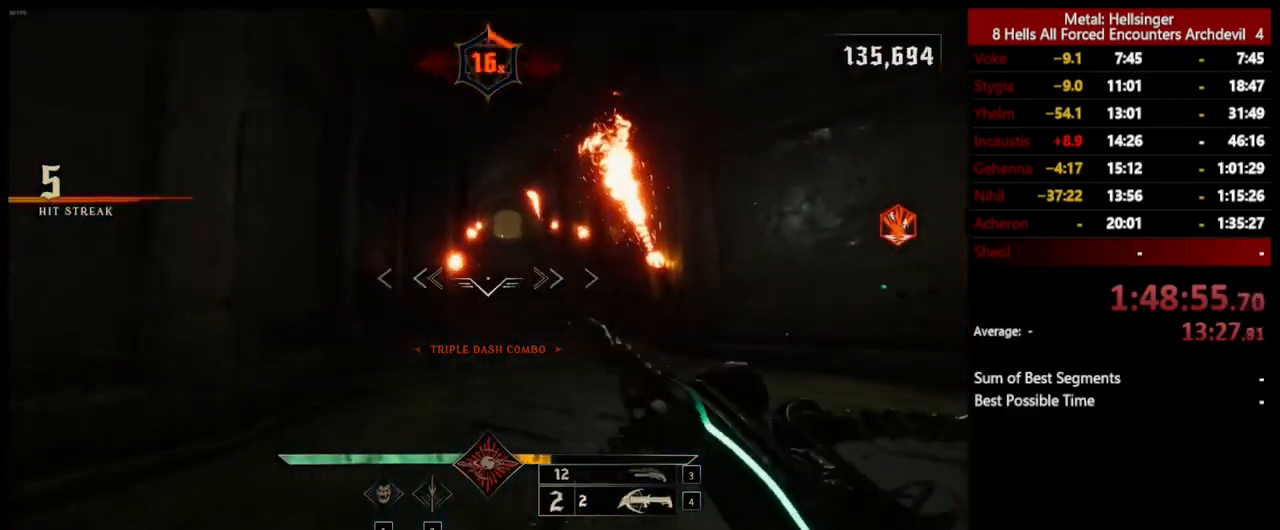
{"keys": ["w"], "mouse": [], "events": [[67, "shift", "down"], [151, "space", "down"], [251, "shift", "up"], [284, "space", "up"]]}
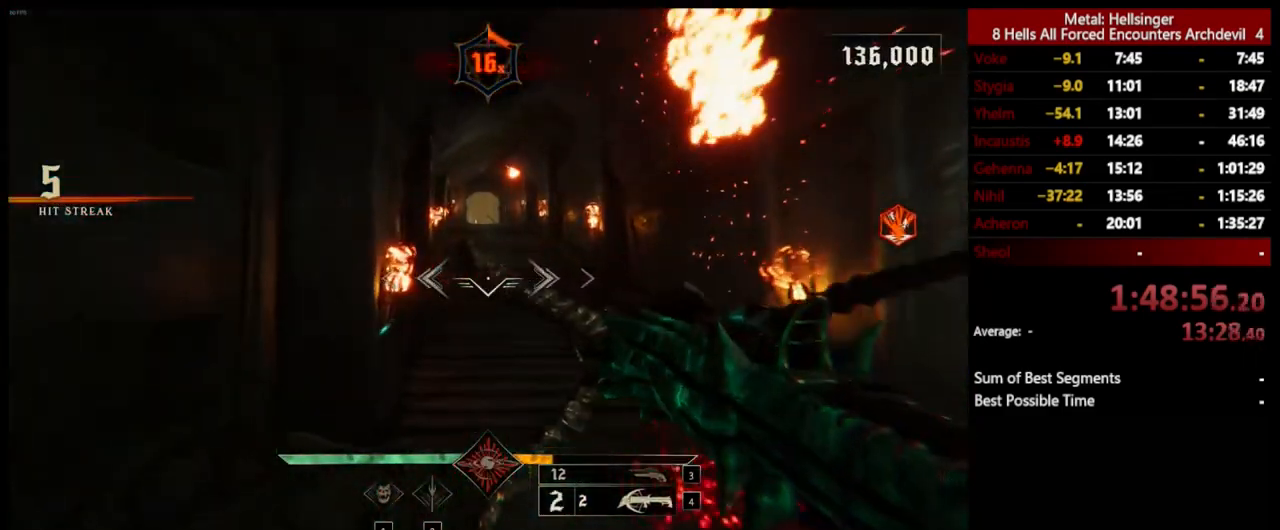
{"keys": ["3", "w"], "mouse": [], "events": [[167, "shift", "down"], [251, "space", "down"], [318, "shift", "up"], [384, "space", "up"], [435, "3", "down"]]}
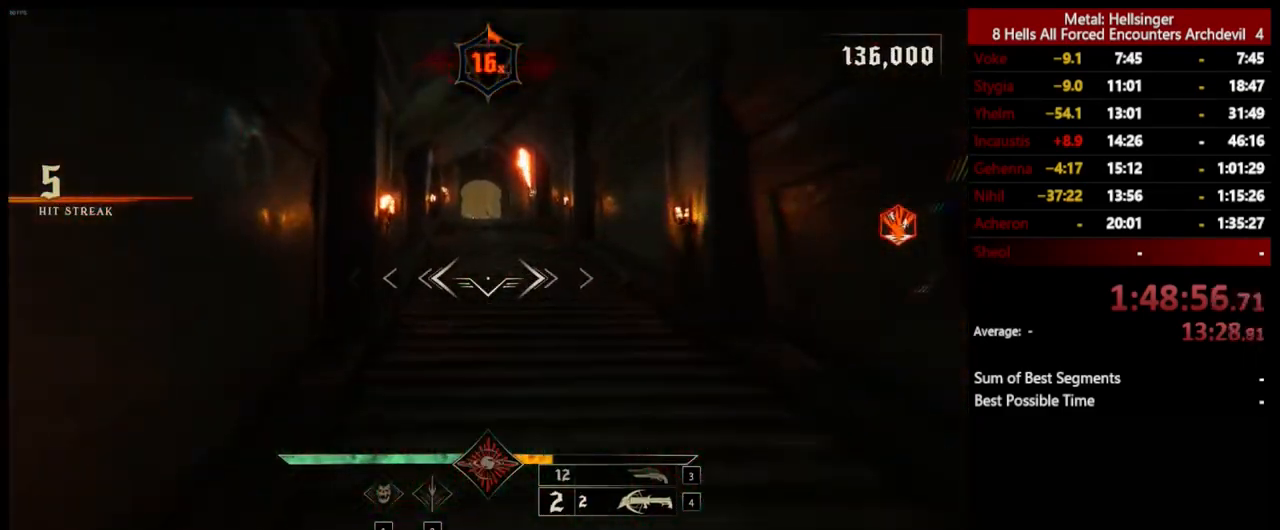
{"keys": ["w"], "mouse": [], "events": [[84, "3", "up"], [117, "4", "down"], [268, "4", "up"]]}
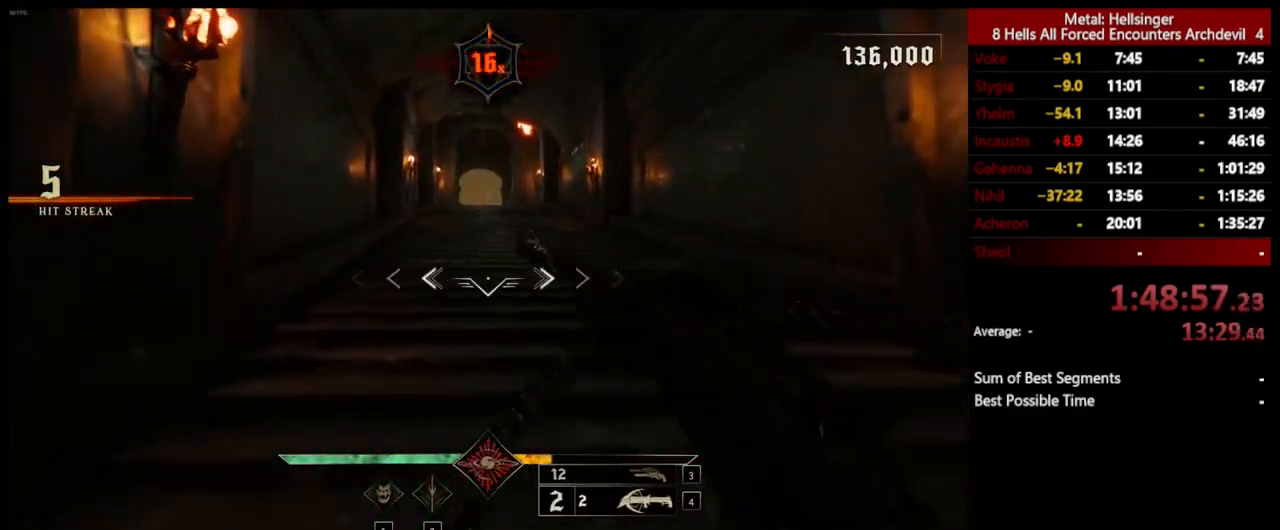
{"keys": ["w"], "mouse": [], "events": [[67, "shift", "down"], [134, "space", "down"], [234, "shift", "up"], [268, "space", "up"]]}
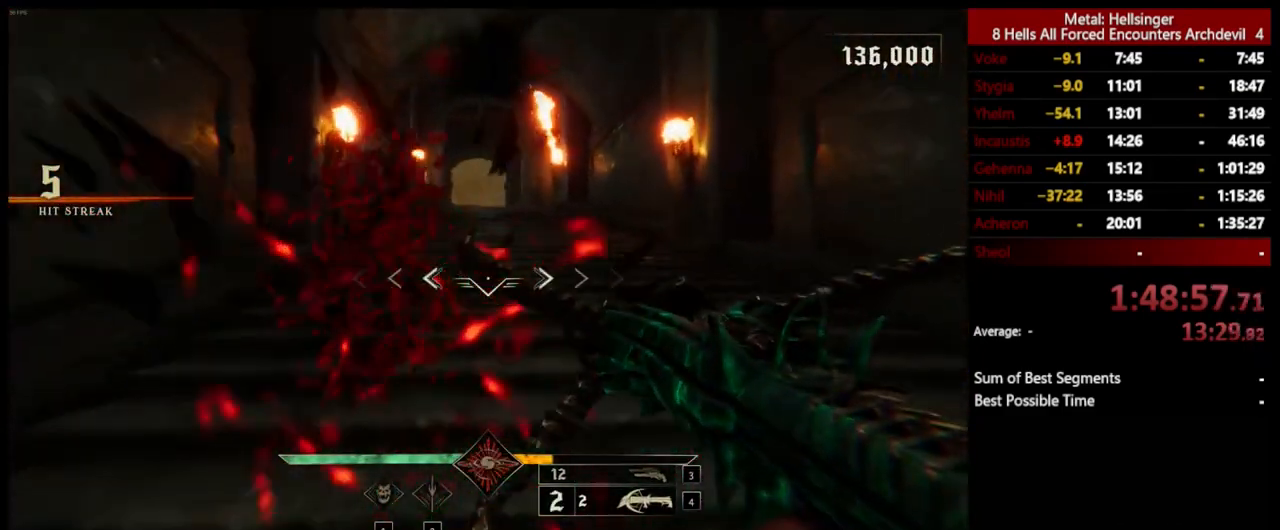
{"keys": ["w"], "mouse": [], "events": [[34, "space", "down"], [151, "space", "up"], [184, "3", "down"], [284, "3", "up"], [368, "4", "down"], [501, "4", "up"]]}
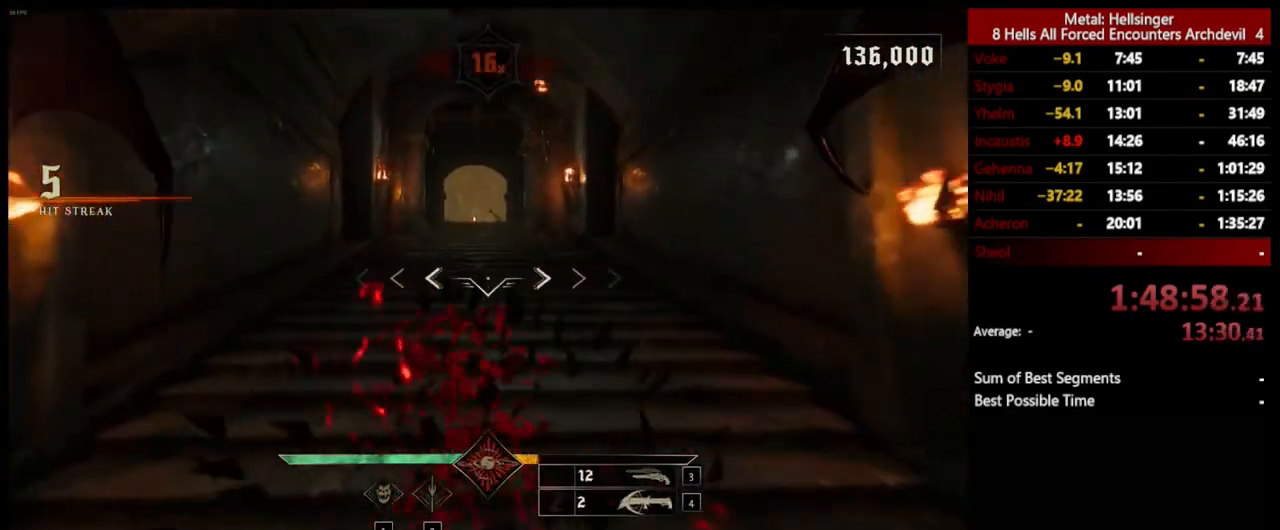
{"keys": ["shift", "w"], "mouse": [], "events": [[468, "shift", "down"]]}
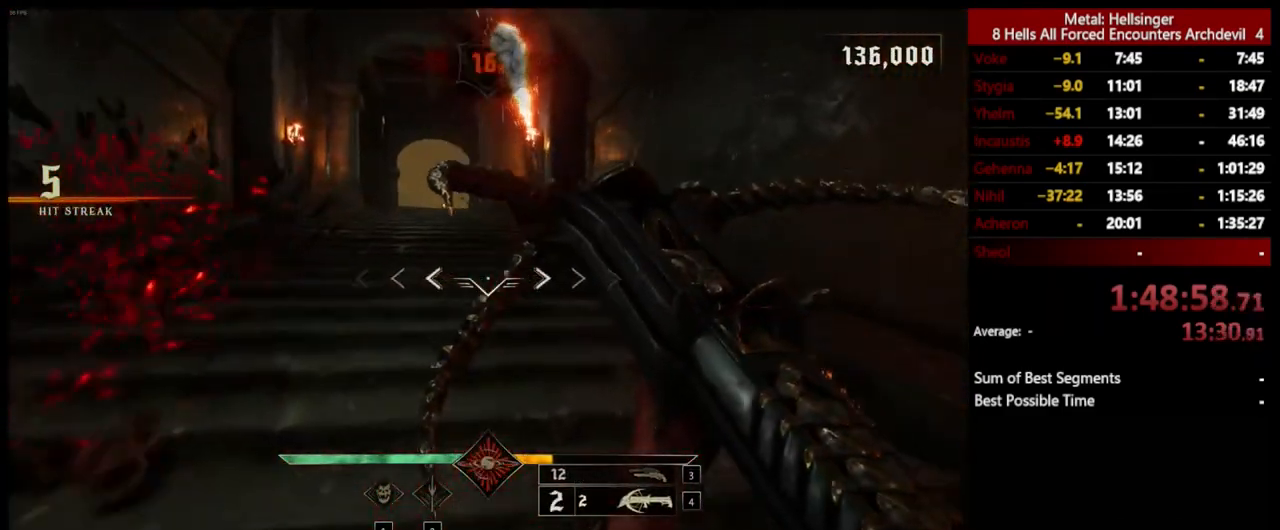
{"keys": ["4", "w"], "mouse": [], "events": [[67, "space", "down"], [184, "shift", "up"], [201, "space", "up"], [351, "3", "down"], [435, "3", "up"], [485, "4", "down"]]}
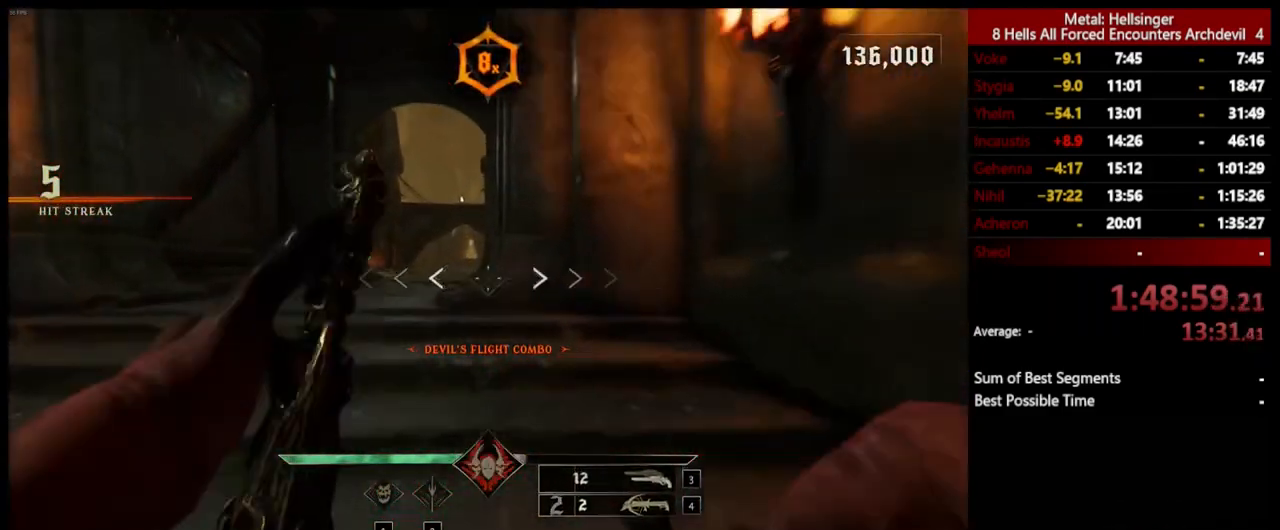
{"keys": ["shift", "space", "w"], "mouse": [], "events": [[117, "4", "up"], [351, "shift", "down"], [451, "space", "down"]]}
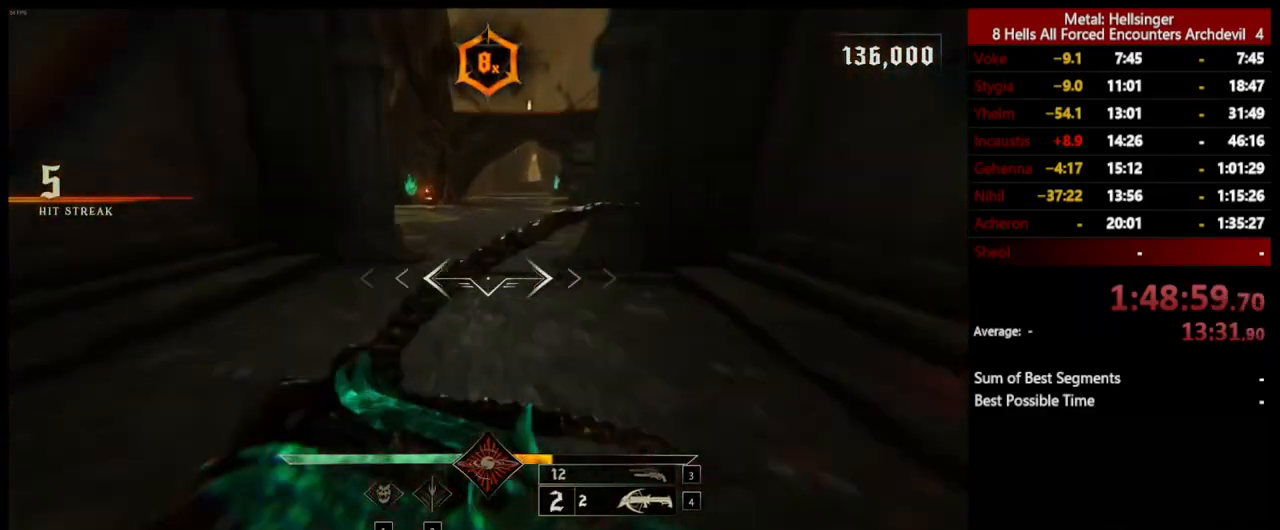
{"keys": ["w"], "mouse": [], "events": [[67, "shift", "up"], [100, "space", "up"], [234, "3", "down"], [317, "3", "up"], [384, "4", "down"], [484, "4", "up"]]}
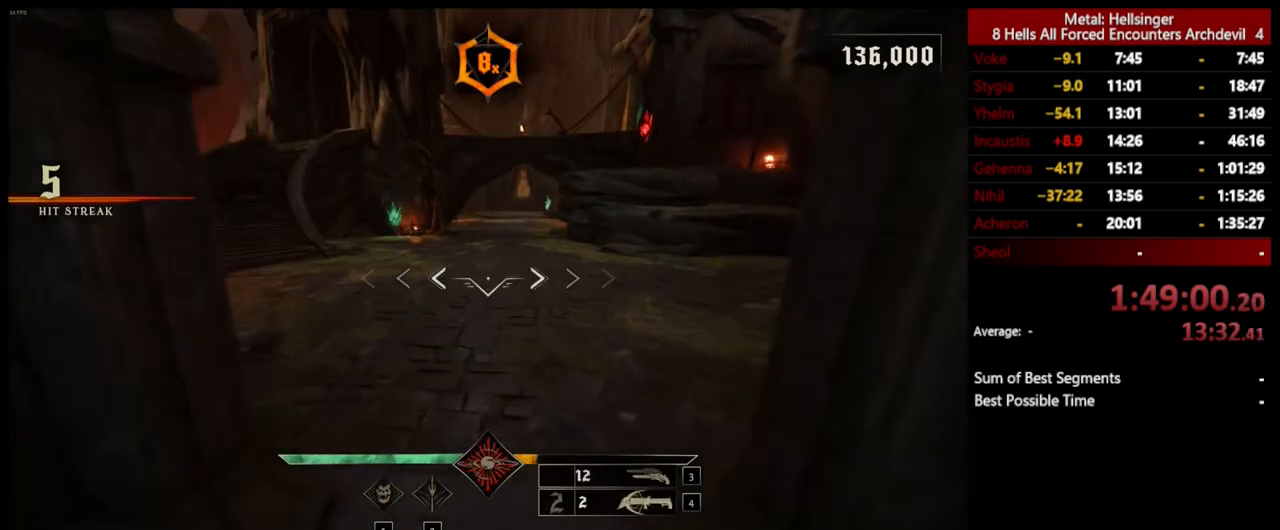
{"keys": ["shift", "space", "w"], "mouse": [], "events": [[384, "shift", "down"], [451, "space", "down"]]}
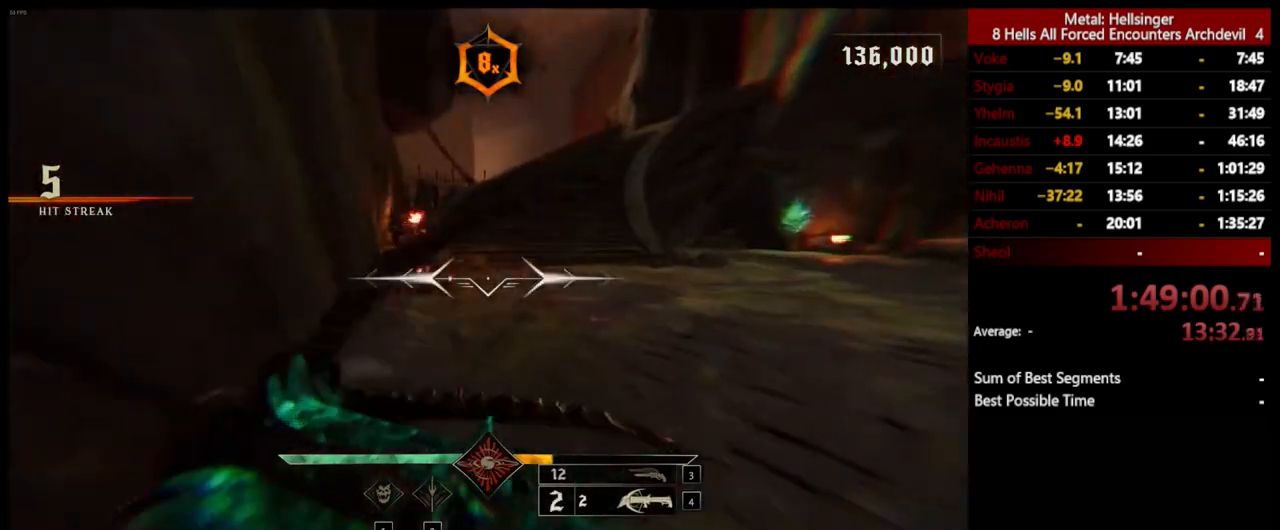
{"keys": ["w"], "mouse": [], "events": [[50, "shift", "up"], [100, "space", "up"], [234, "space", "down"], [384, "3", "down"], [384, "space", "up"], [501, "3", "up"]]}